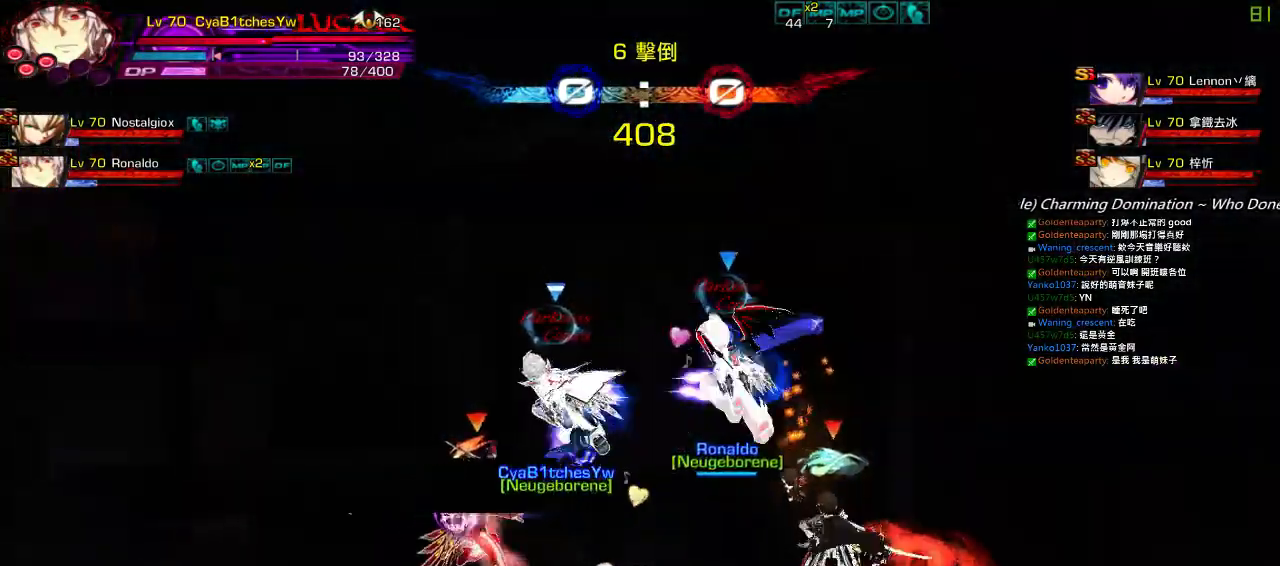
Gameplay with keyboard; each line is a JSON object with the keys held at the frame after it. "events" lists presses ("down") and releases ("up") of "a", "c", "ctrl", "d", "down", "e", "left", "q", "r", "right", "s", "space", "up", "w", "x" and "z" between this image and that frame as [ms after this image, input, new state], when the widget could be followed in between. No other keys are recorded. Mouse input is not recorded.
{"keys": ["left"], "events": [[17, "down", "up"], [33, "a", "down"], [50, "right", "up"], [83, "right", "down"], [117, "a", "up"], [250, "a", "down"], [317, "a", "up"], [383, "right", "up"], [417, "left", "down"]]}
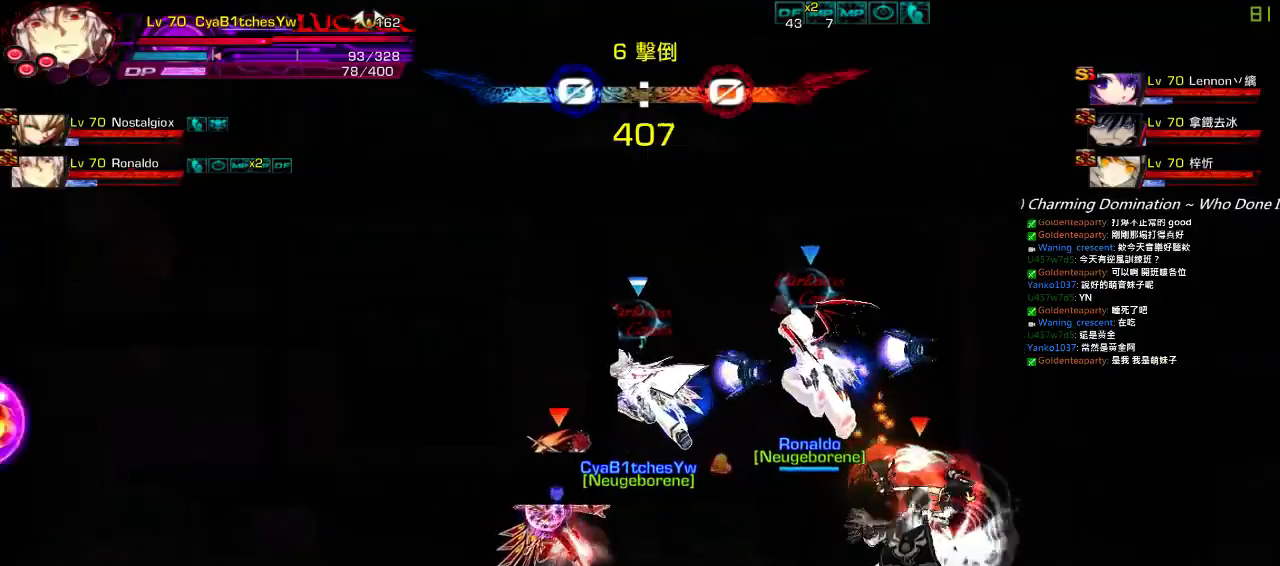
{"keys": ["left", "up"], "events": [[500, "up", "down"]]}
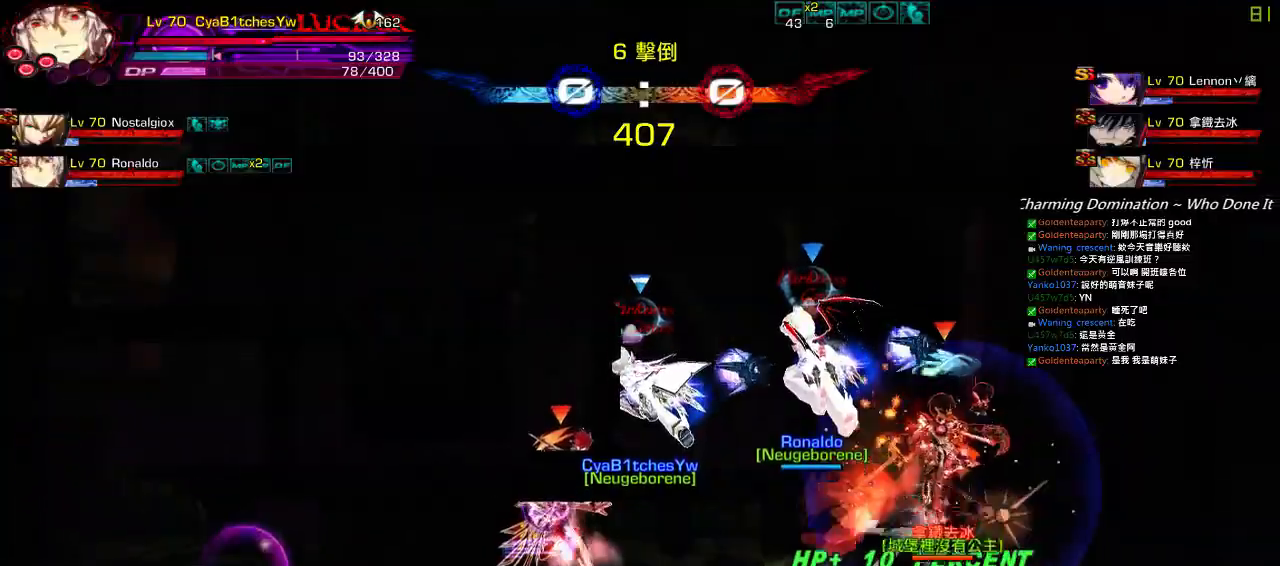
{"keys": ["left", "up"], "events": [[150, "up", "up"], [217, "up", "down"], [317, "up", "up"], [417, "up", "down"]]}
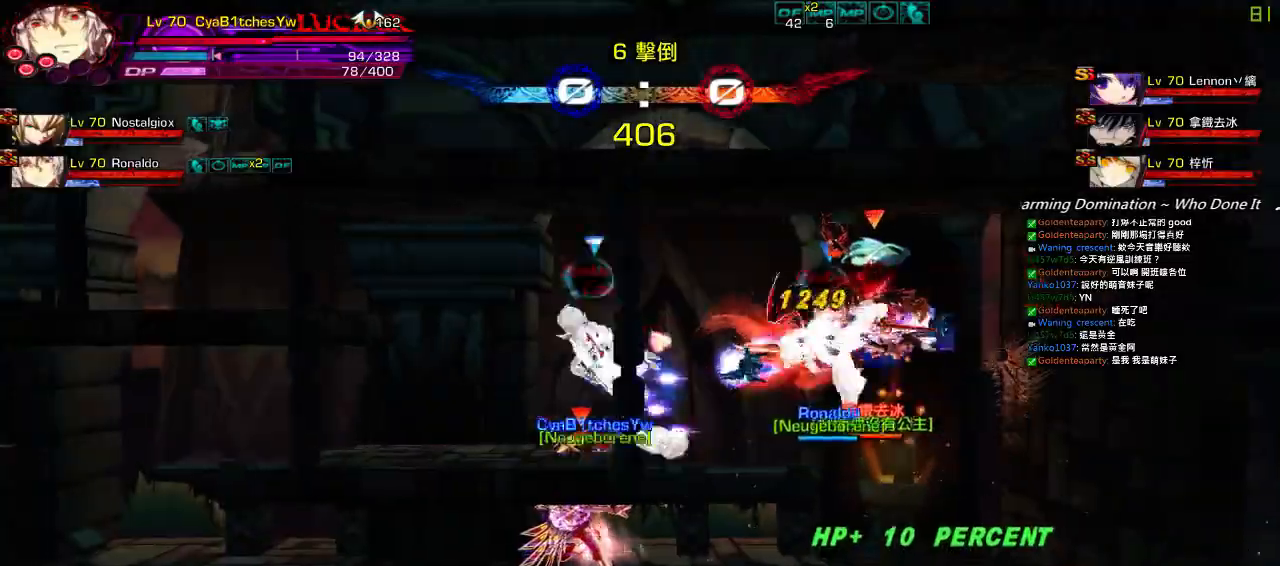
{"keys": ["right"], "events": [[50, "up", "up"], [83, "a", "down"], [183, "a", "up"], [267, "left", "up"], [467, "right", "down"]]}
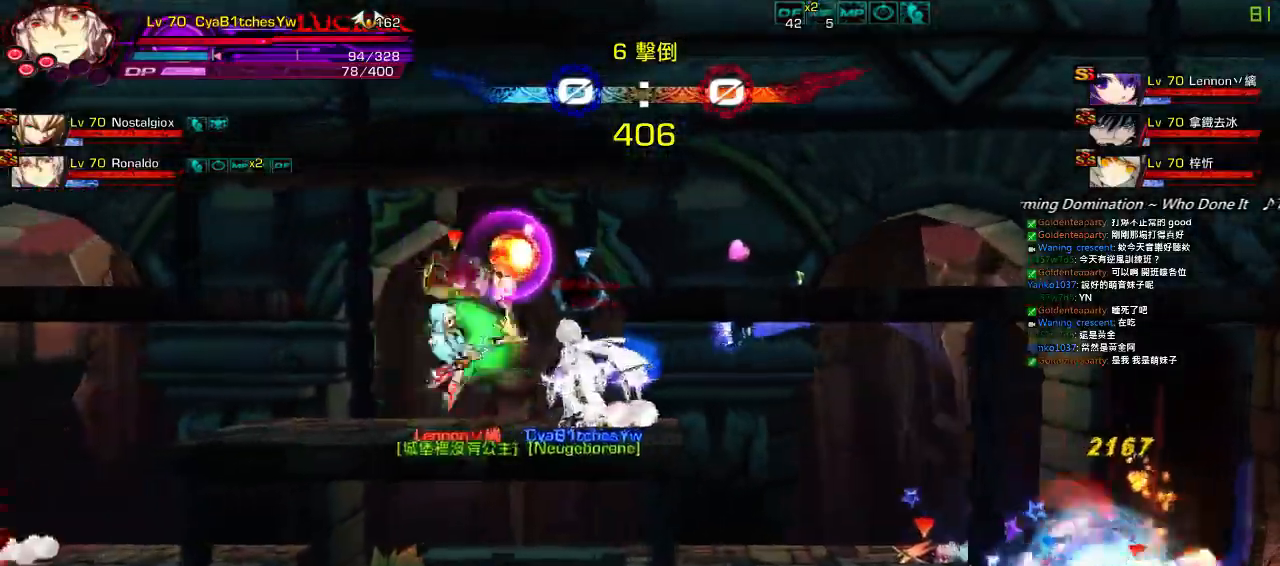
{"keys": ["down", "left"], "events": [[33, "right", "up"], [67, "a", "down"], [100, "right", "down"], [133, "a", "up"], [167, "down", "down"], [233, "left", "down"], [233, "right", "up"], [300, "down", "up"], [333, "left", "up"], [400, "left", "down"], [500, "down", "down"]]}
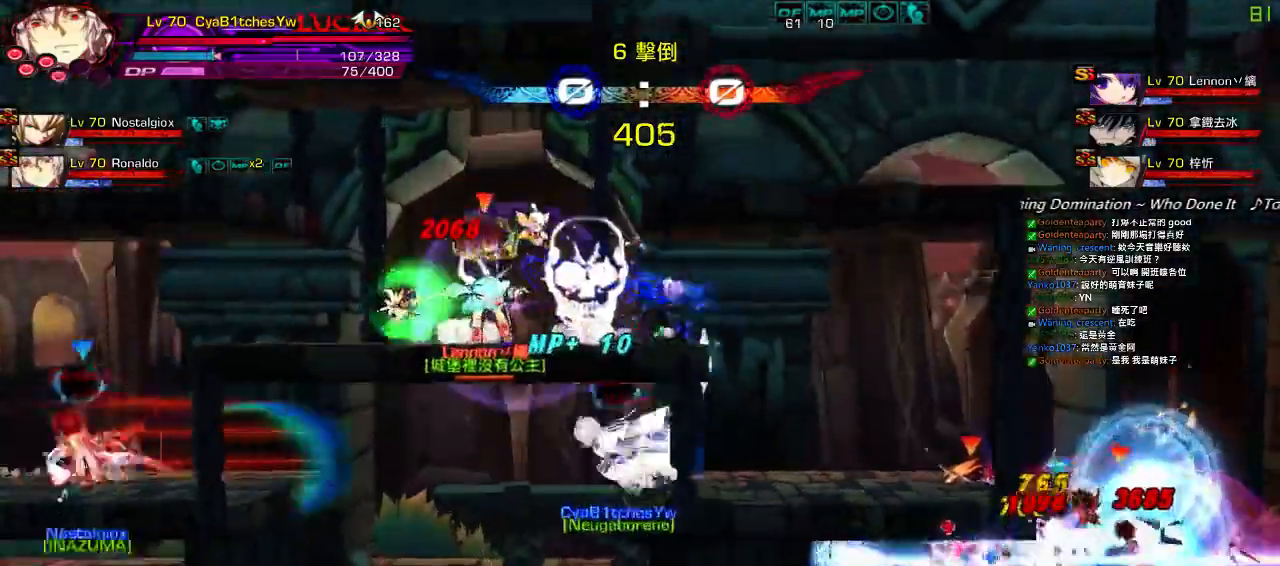
{"keys": ["right", "s"], "events": [[233, "down", "up"], [233, "left", "up"], [233, "right", "down"], [300, "right", "up"], [367, "right", "down"], [500, "s", "down"]]}
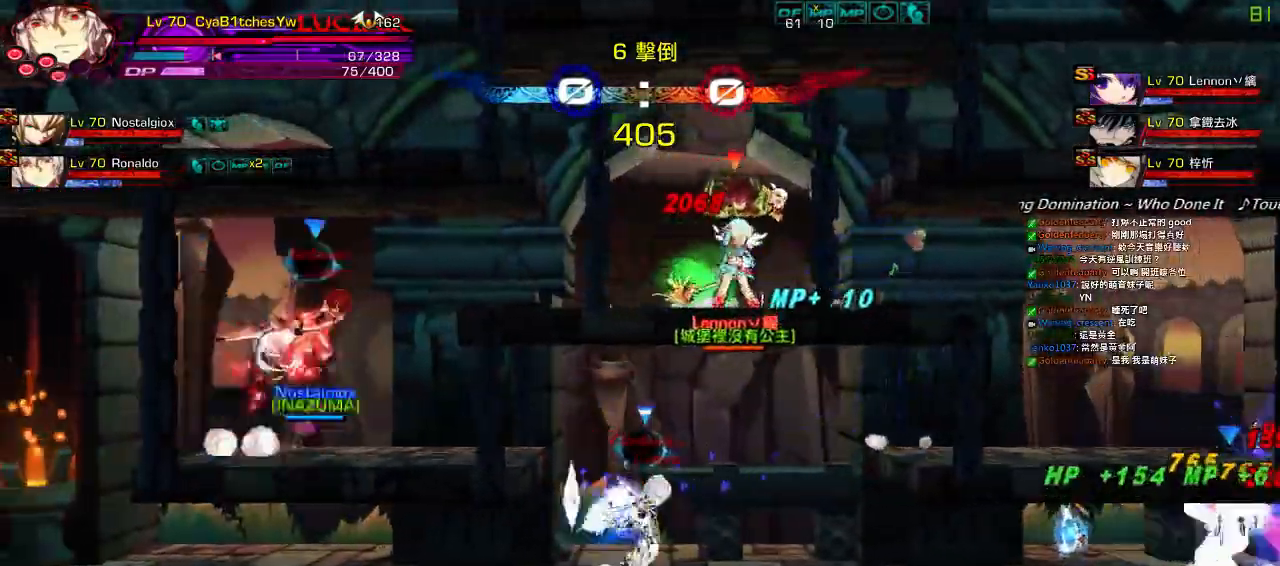
{"keys": [], "events": [[67, "s", "up"], [167, "right", "up"]]}
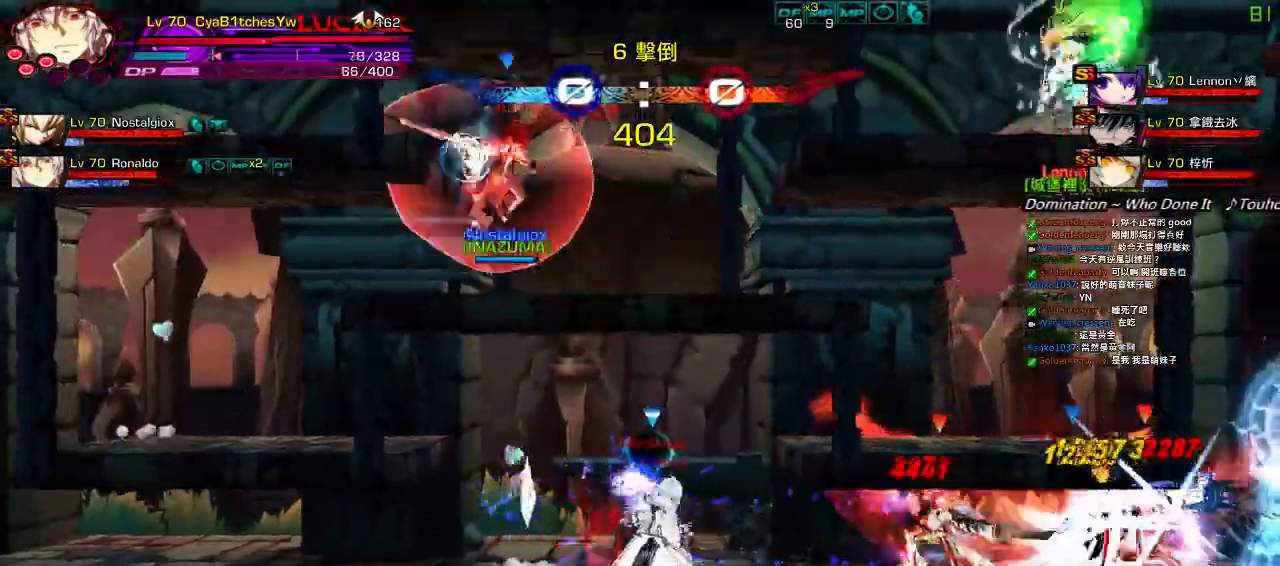
{"keys": ["right", "up"], "events": [[100, "left", "down"], [100, "up", "down"], [133, "right", "down"], [167, "left", "up"], [200, "up", "up"], [233, "right", "up"], [267, "right", "down"], [433, "up", "down"]]}
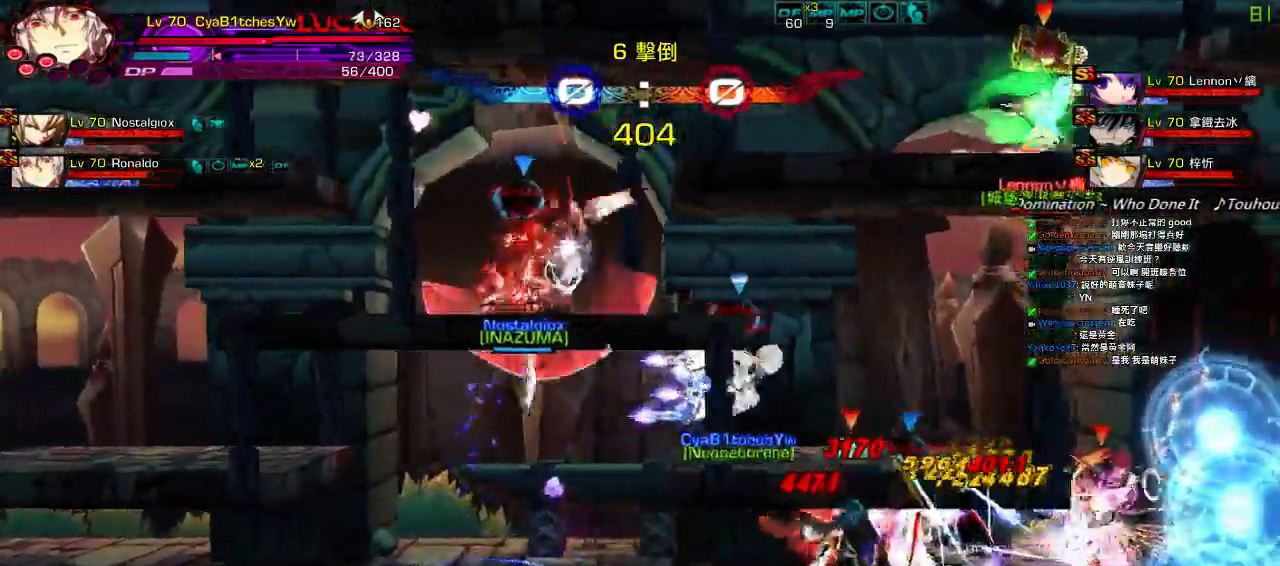
{"keys": ["right"], "events": [[33, "right", "up"], [33, "up", "up"], [133, "down", "down"], [167, "left", "down"], [233, "down", "up"], [267, "left", "up"], [300, "left", "down"], [367, "c", "down"], [433, "right", "down"], [467, "c", "up"], [467, "left", "up"]]}
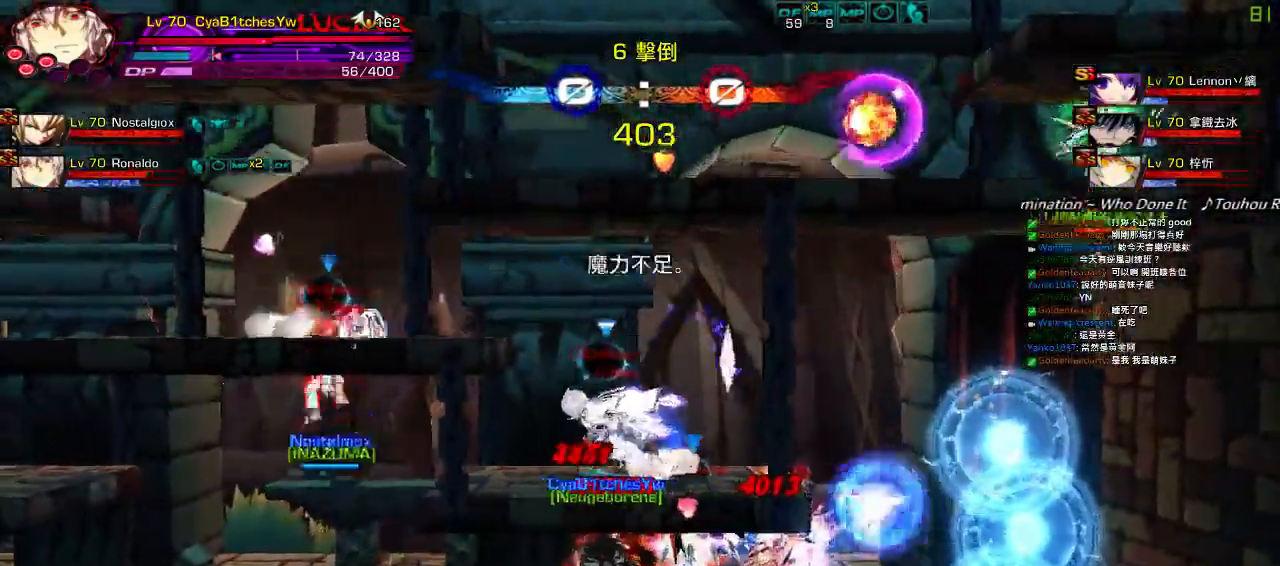
{"keys": ["left"], "events": [[33, "c", "down"], [100, "c", "up"], [167, "c", "down"], [233, "c", "up"], [233, "right", "up"], [483, "left", "down"]]}
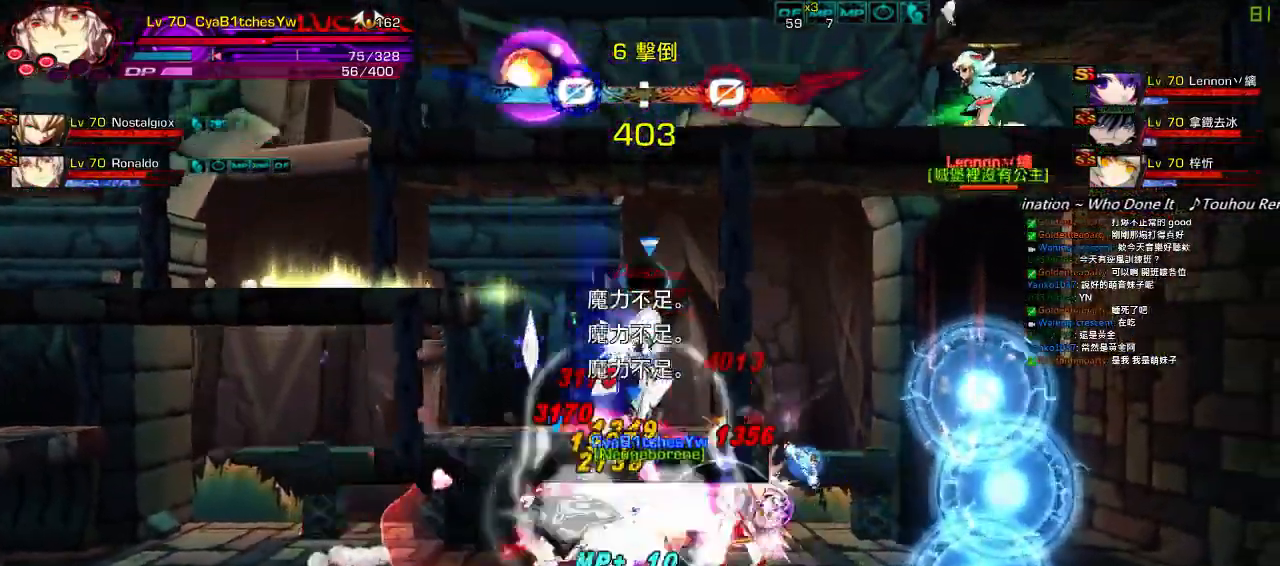
{"keys": ["right"], "events": [[17, "up", "down"], [50, "right", "down"], [83, "left", "up"], [117, "up", "up"], [150, "right", "up"], [167, "right", "down"]]}
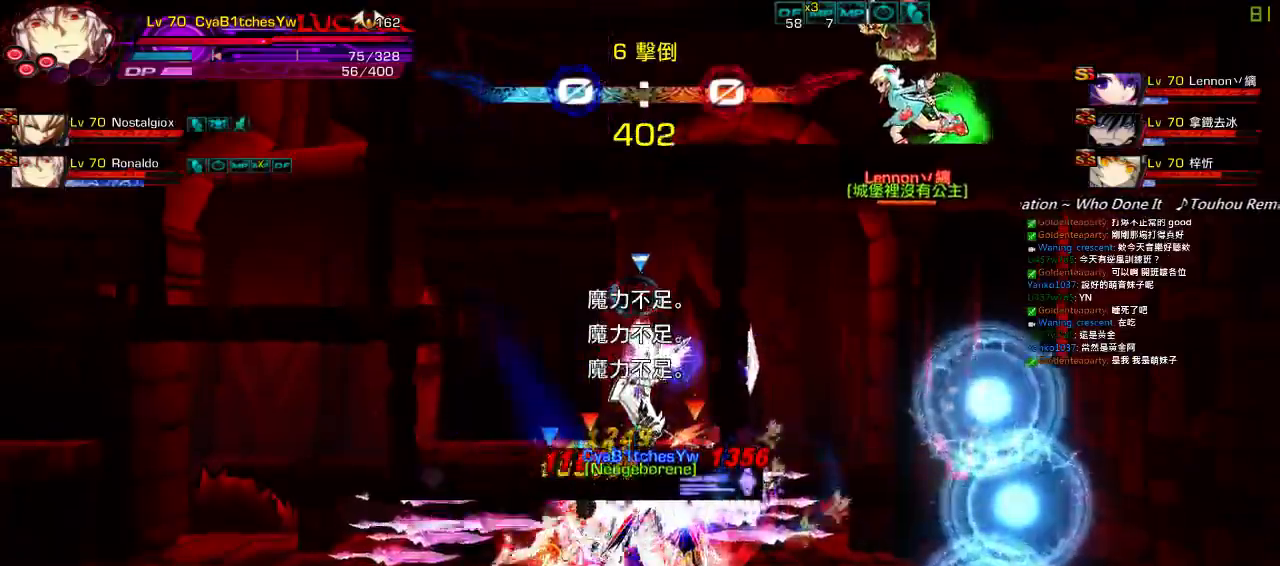
{"keys": ["right"], "events": [[83, "right", "up"], [217, "right", "down"], [250, "w", "down"], [317, "right", "up"], [317, "w", "up"], [350, "right", "down"], [383, "w", "down"], [450, "w", "up"]]}
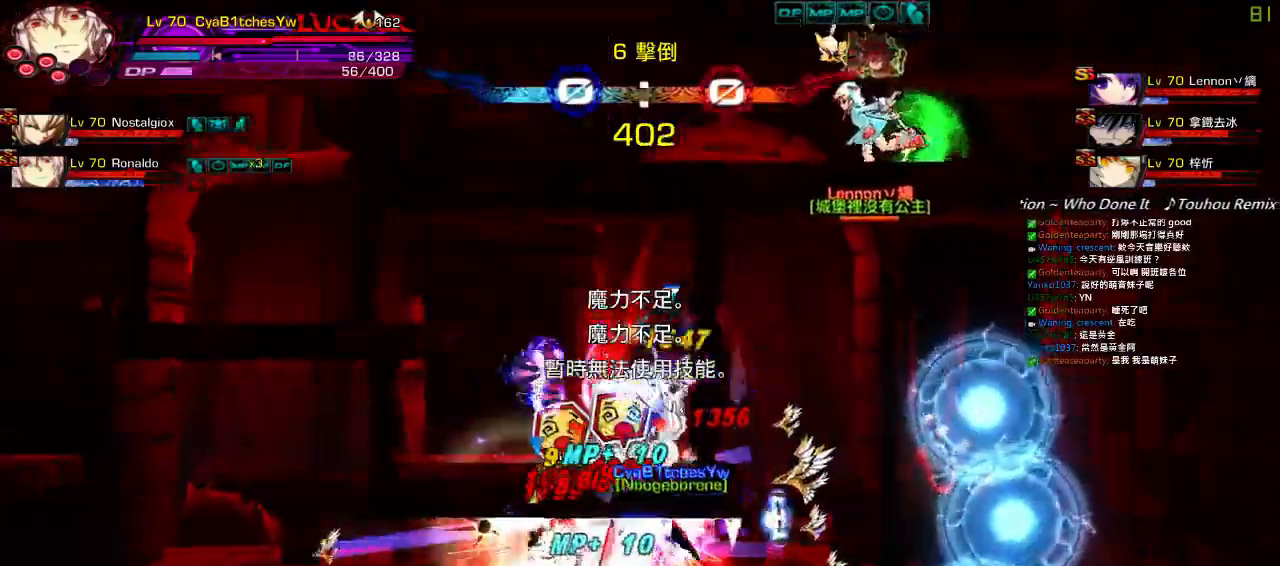
{"keys": ["right"], "events": [[50, "w", "down"], [117, "up", "down"], [117, "w", "up"], [150, "left", "down"], [150, "right", "up"], [217, "right", "down"], [250, "left", "up"], [250, "up", "up"], [283, "right", "up"], [350, "right", "down"]]}
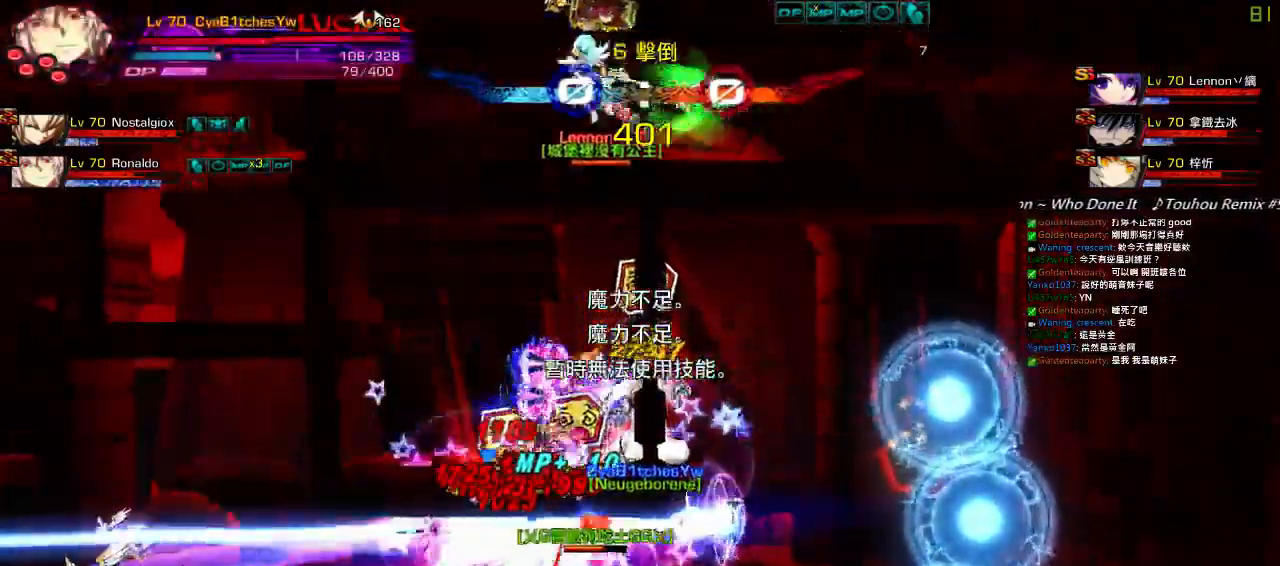
{"keys": ["left"], "events": [[217, "right", "up"], [317, "left", "down"]]}
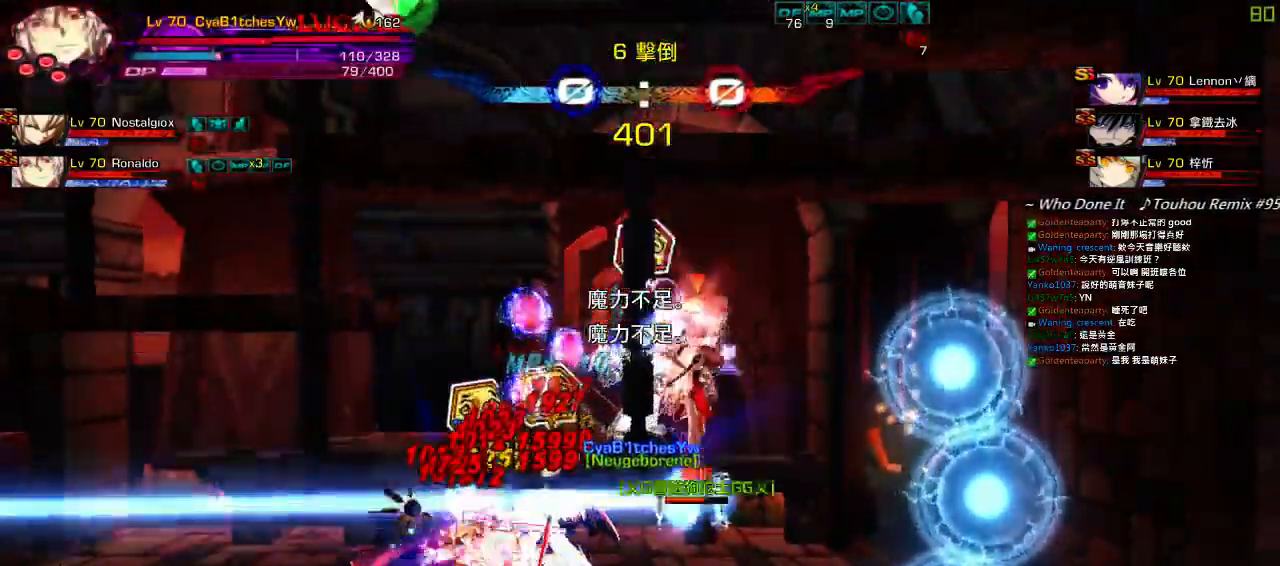
{"keys": ["right", "up"], "events": [[133, "up", "down"], [167, "right", "down"], [233, "left", "up"], [233, "up", "up"], [267, "right", "up"], [333, "right", "down"], [367, "up", "down"]]}
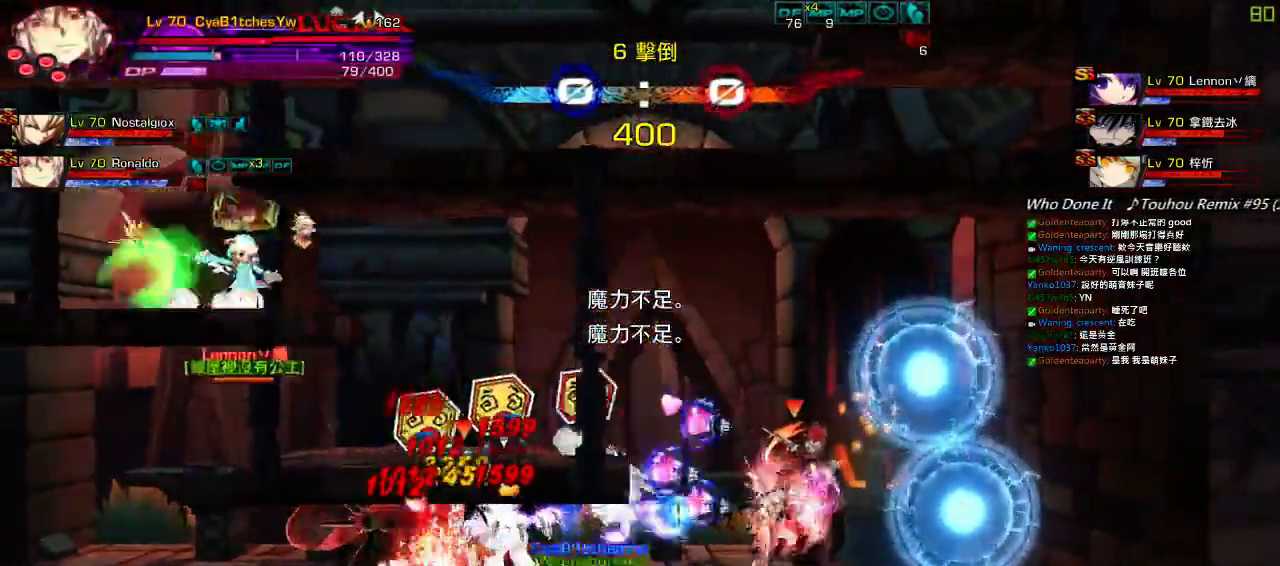
{"keys": ["left", "up"], "events": [[267, "up", "up"], [400, "up", "down"], [467, "left", "down"], [500, "right", "up"]]}
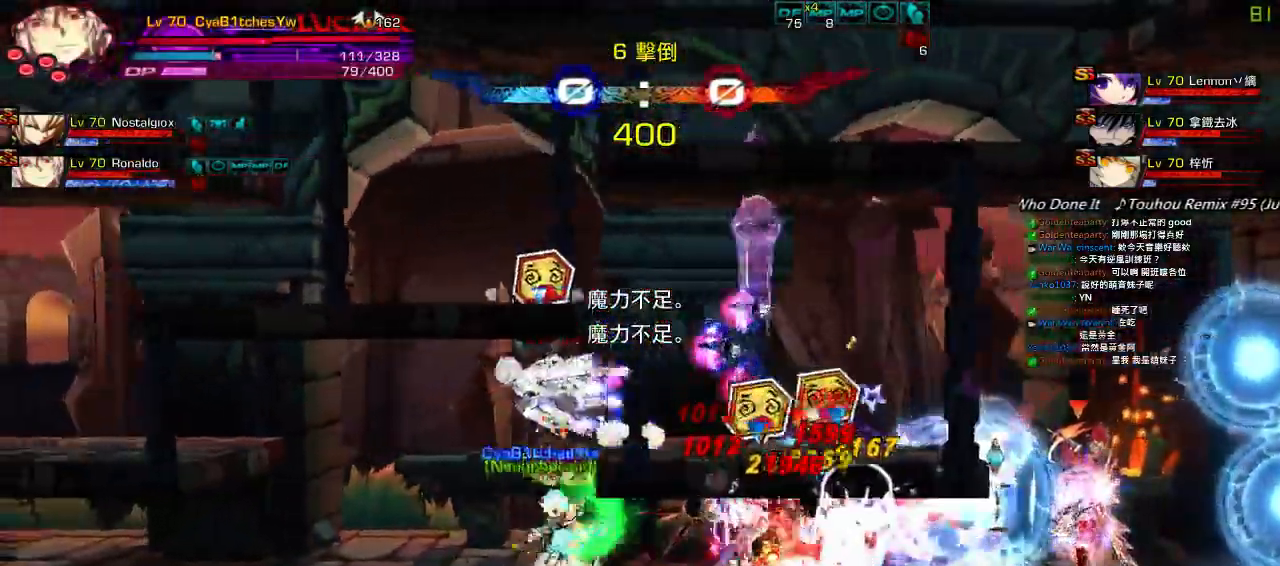
{"keys": ["left"], "events": [[33, "up", "up"], [167, "up", "down"], [467, "up", "up"]]}
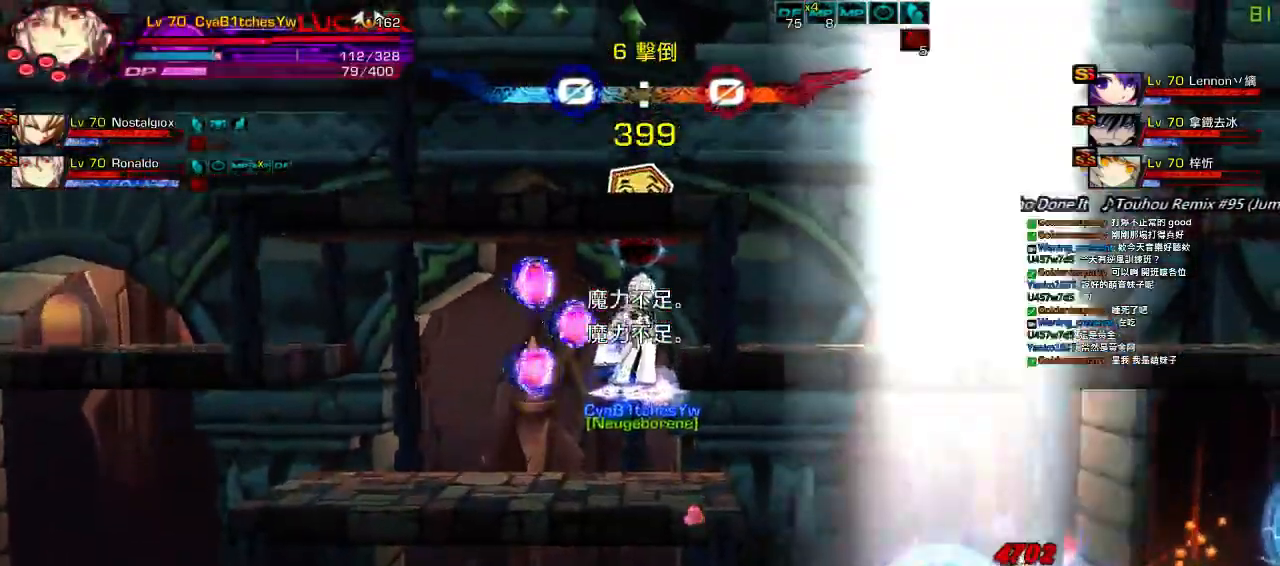
{"keys": ["down"], "events": [[200, "up", "down"], [333, "left", "up"], [333, "up", "up"], [467, "down", "down"]]}
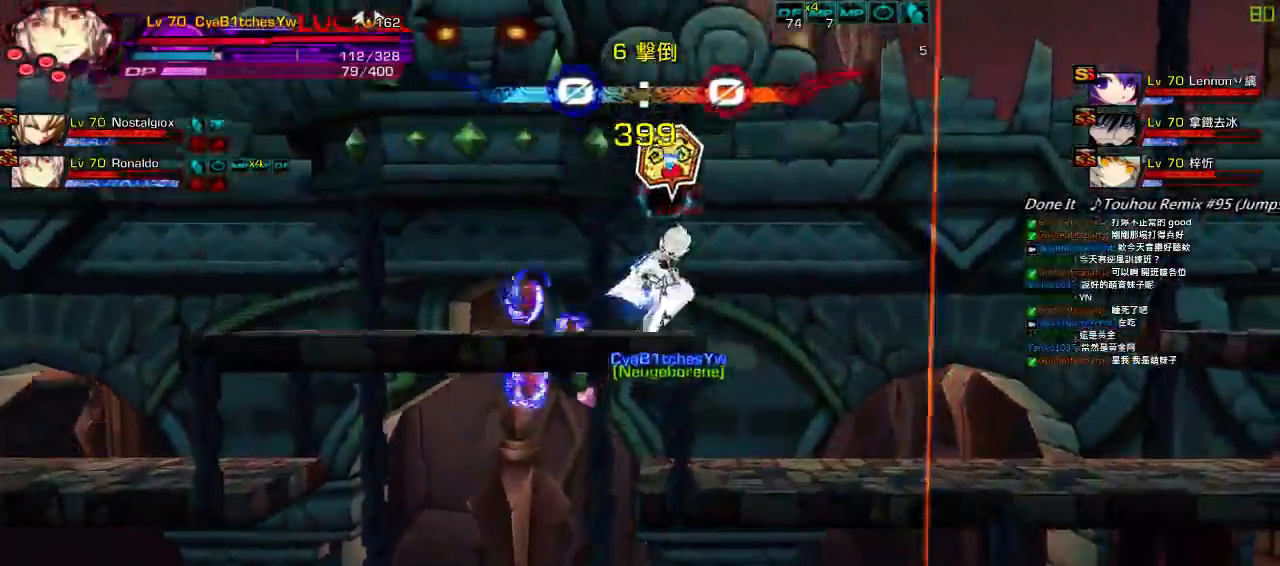
{"keys": ["left"], "events": [[33, "z", "down"], [133, "down", "up"], [200, "z", "up"], [283, "up", "down"], [333, "left", "down"], [433, "left", "up"], [433, "up", "up"], [500, "left", "down"]]}
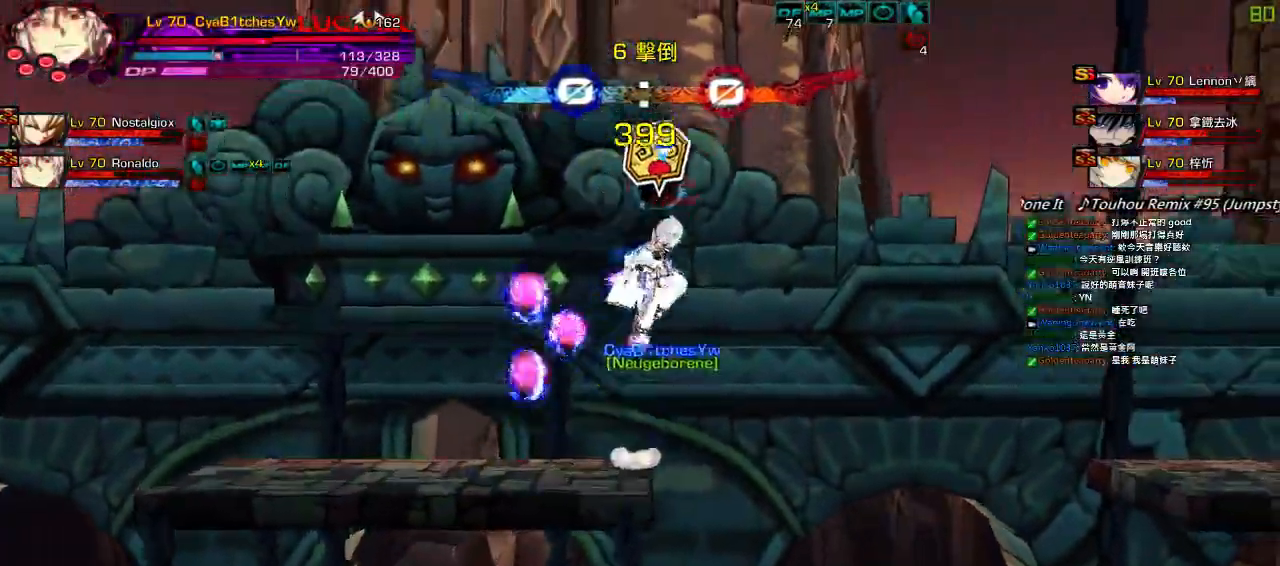
{"keys": ["down", "right"], "events": [[267, "up", "down"], [367, "left", "up"], [367, "up", "up"], [450, "down", "down"], [483, "right", "down"]]}
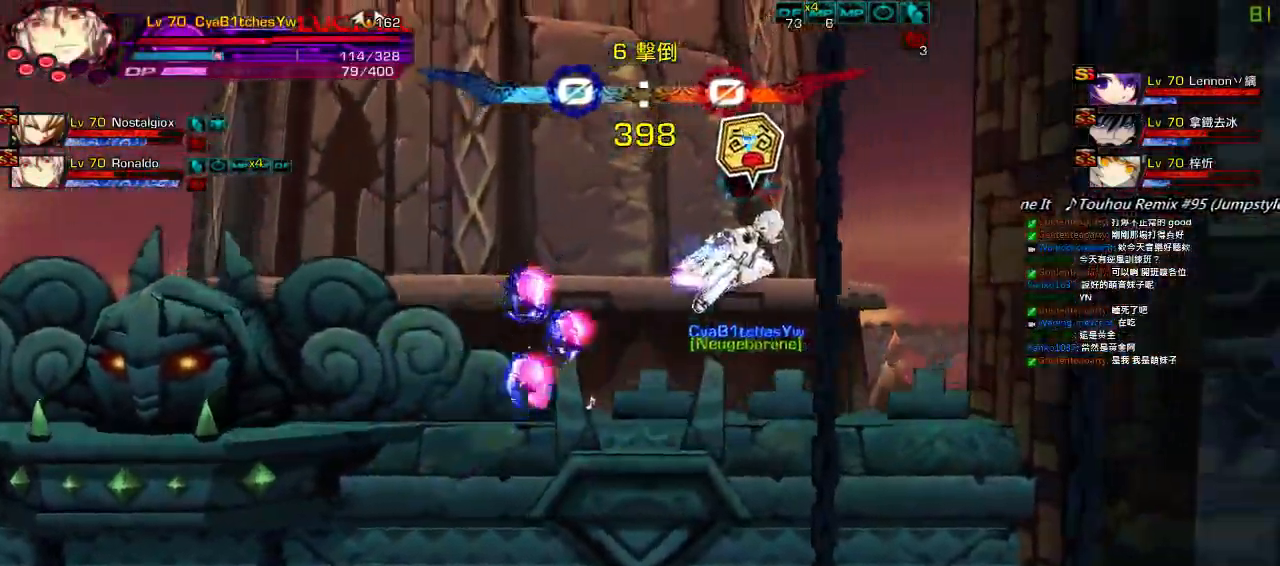
{"keys": ["right", "up"], "events": [[50, "down", "up"], [50, "right", "up"], [117, "z", "down"], [250, "z", "up"], [433, "up", "down"], [483, "right", "down"]]}